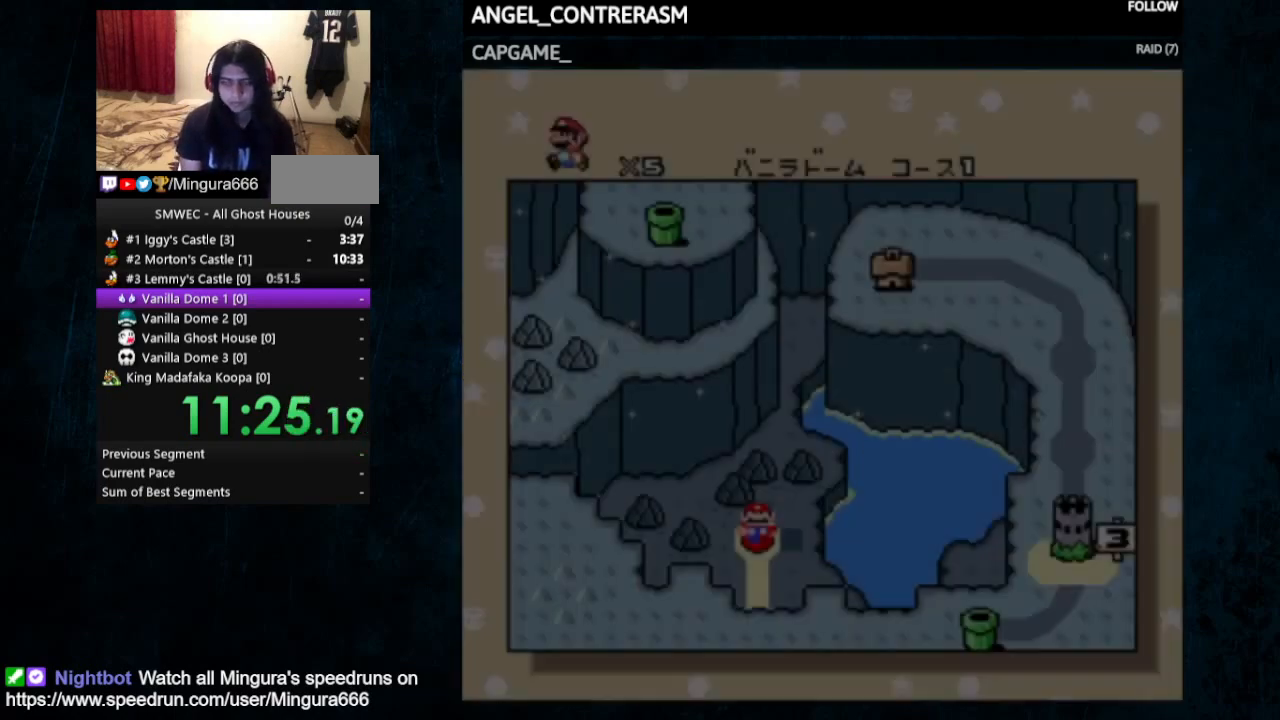
Gameplay with a controller (Nintendo layout); each line is a JSON object with the inputs held at the frame after it. "events" lists button and stick changes between this image and that frame as [ms after this image, input, new state], when the widget could be followed in between. Not read: L1 L3 R1 R3.
{"buttons": ["DPAD_DOWN"], "events": [[200, "DPAD_LEFT", "down"], [367, "DPAD_DOWN", "down"], [367, "DPAD_LEFT", "up"]]}
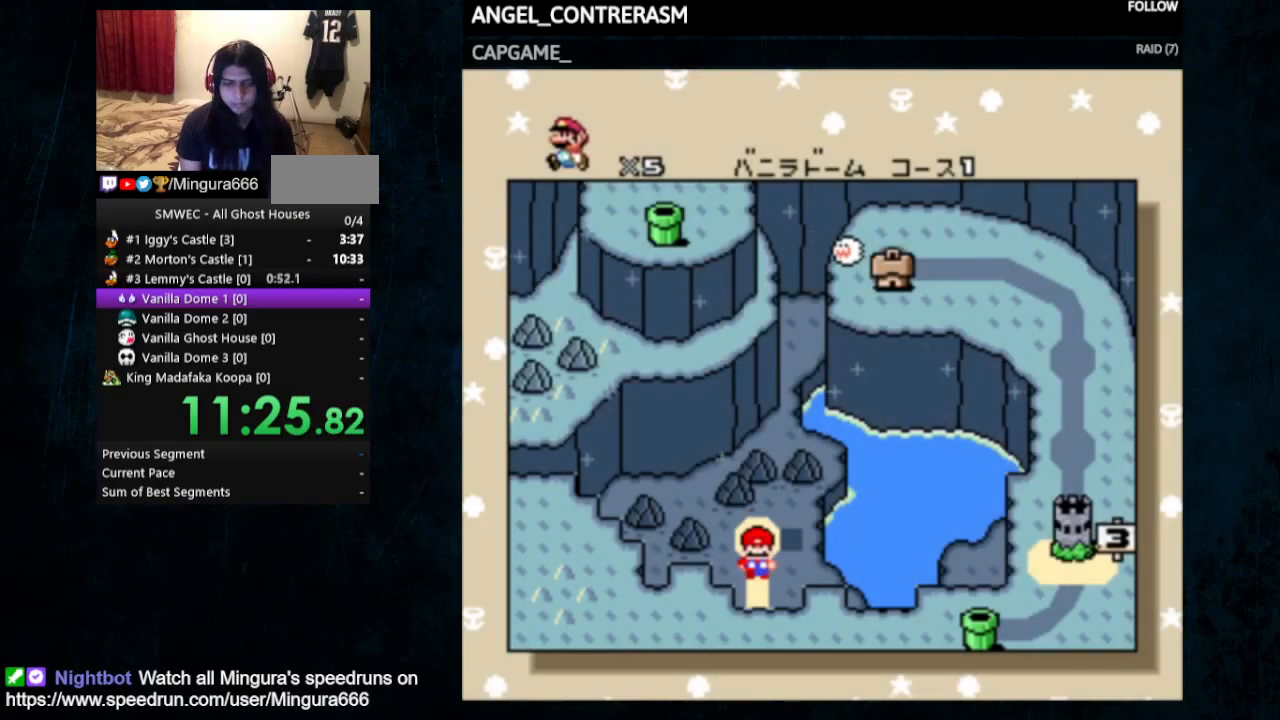
{"buttons": ["DPAD_DOWN"], "events": []}
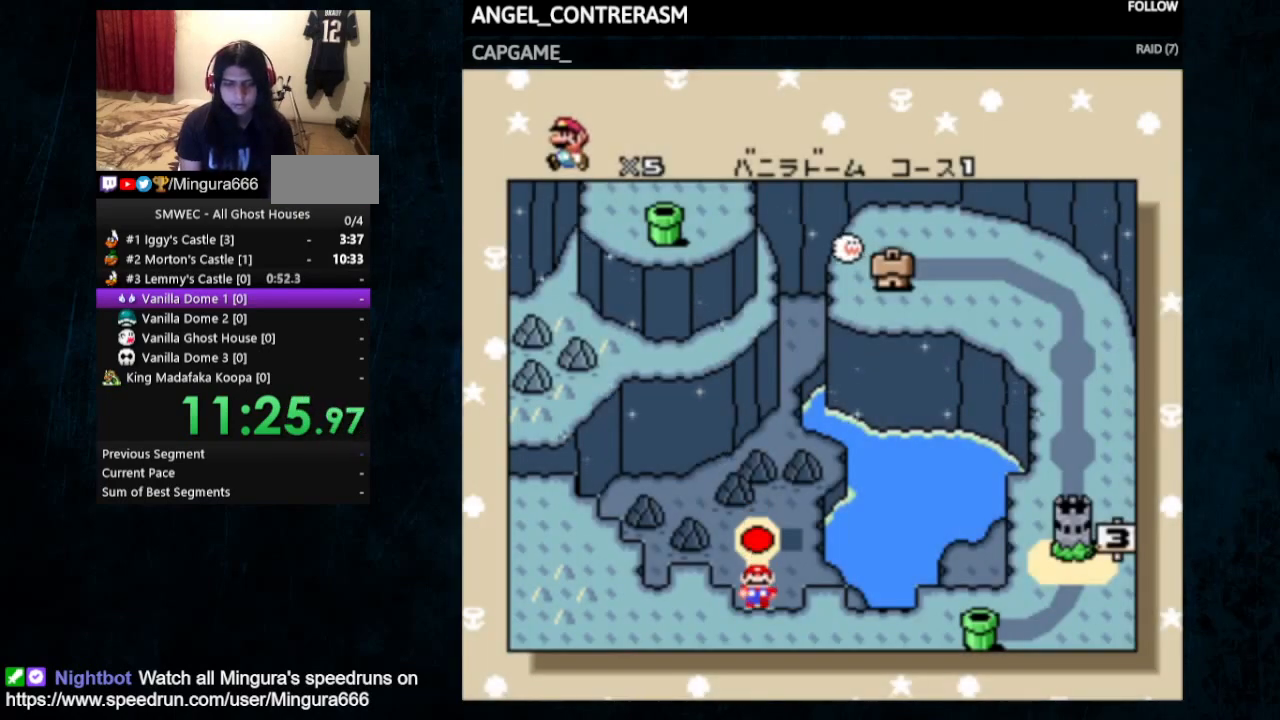
{"buttons": ["DPAD_DOWN"], "events": []}
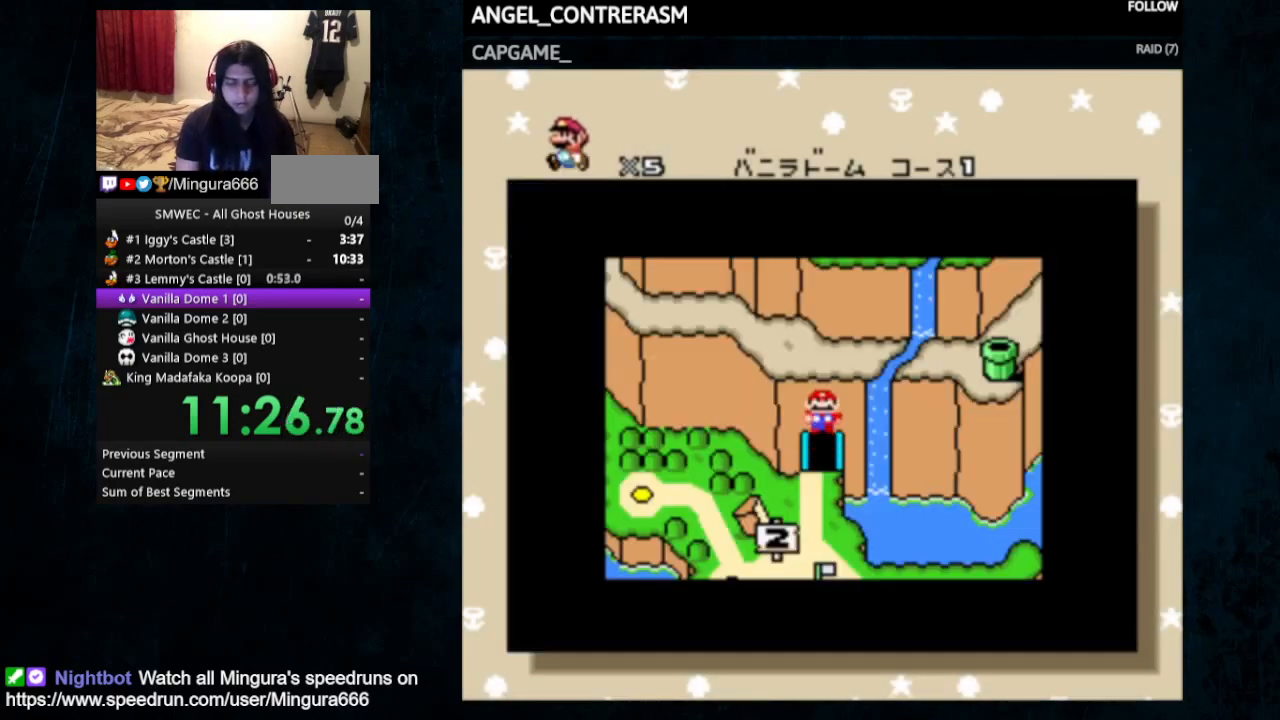
{"buttons": ["DPAD_LEFT"], "events": [[200, "DPAD_DOWN", "up"], [200, "DPAD_LEFT", "down"], [333, "DPAD_LEFT", "up"], [433, "DPAD_LEFT", "down"]]}
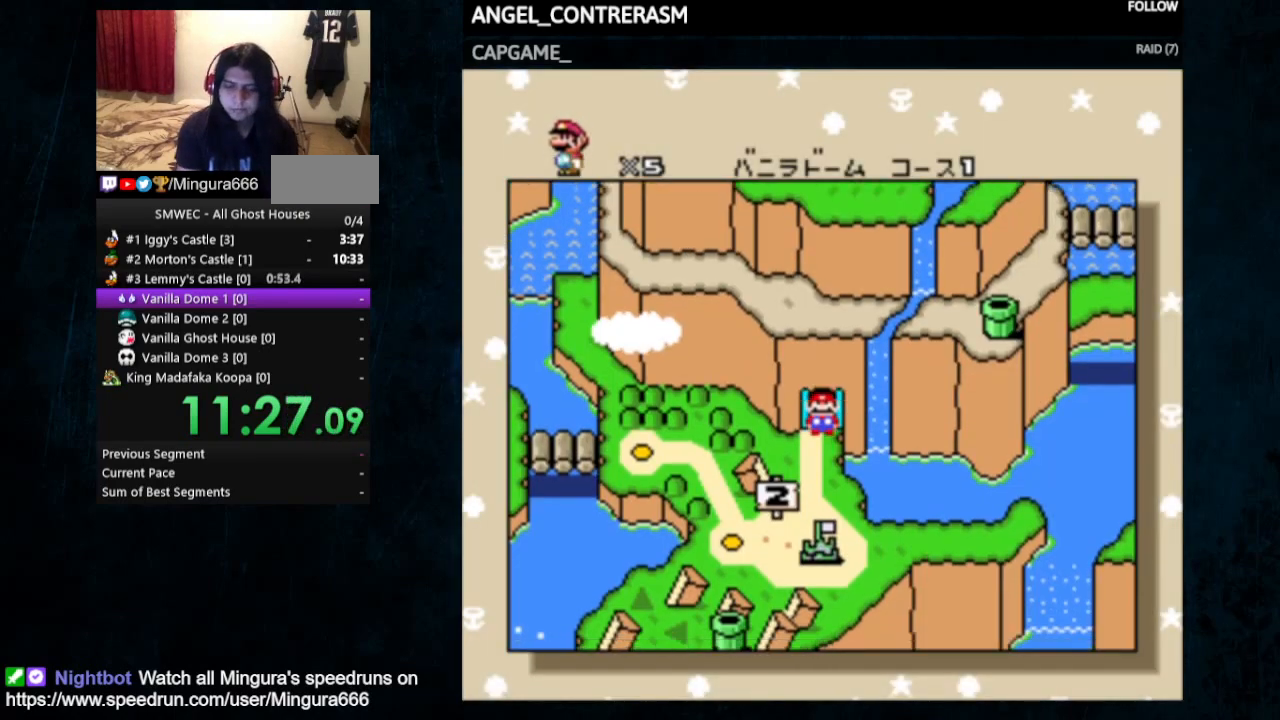
{"buttons": [], "events": [[67, "DPAD_LEFT", "up"]]}
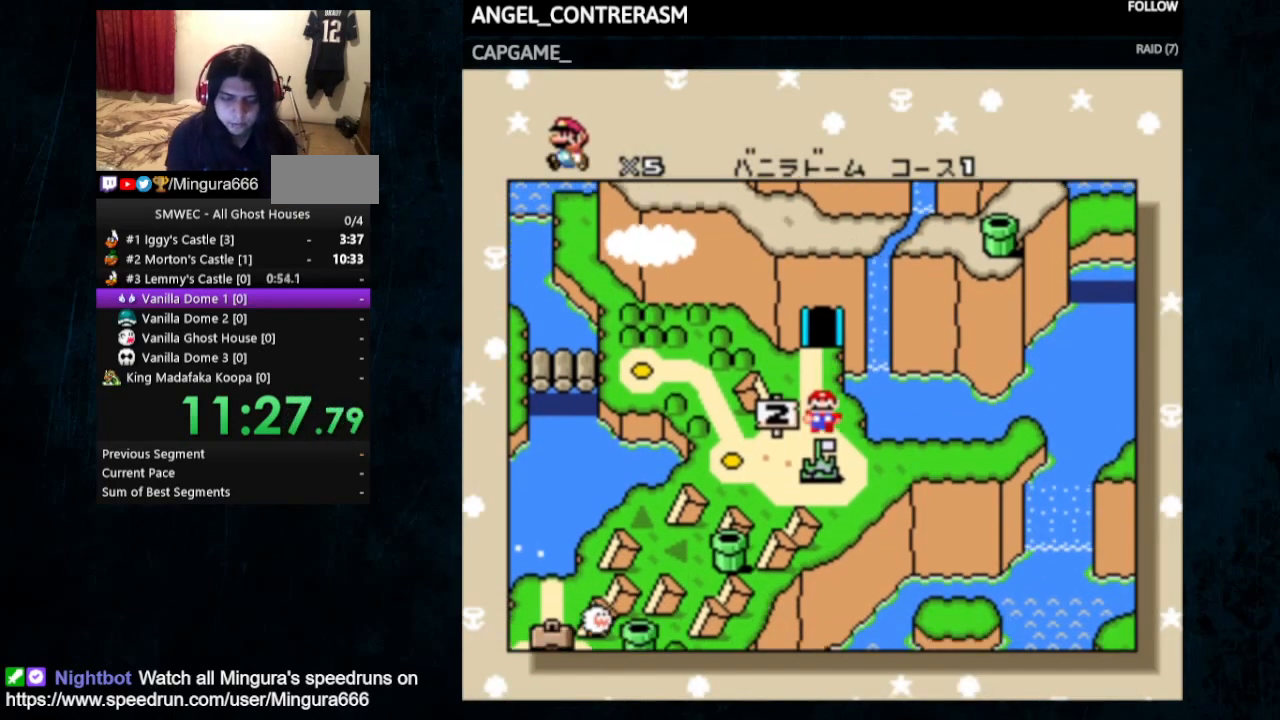
{"buttons": ["DPAD_LEFT"], "events": [[67, "DPAD_LEFT", "down"]]}
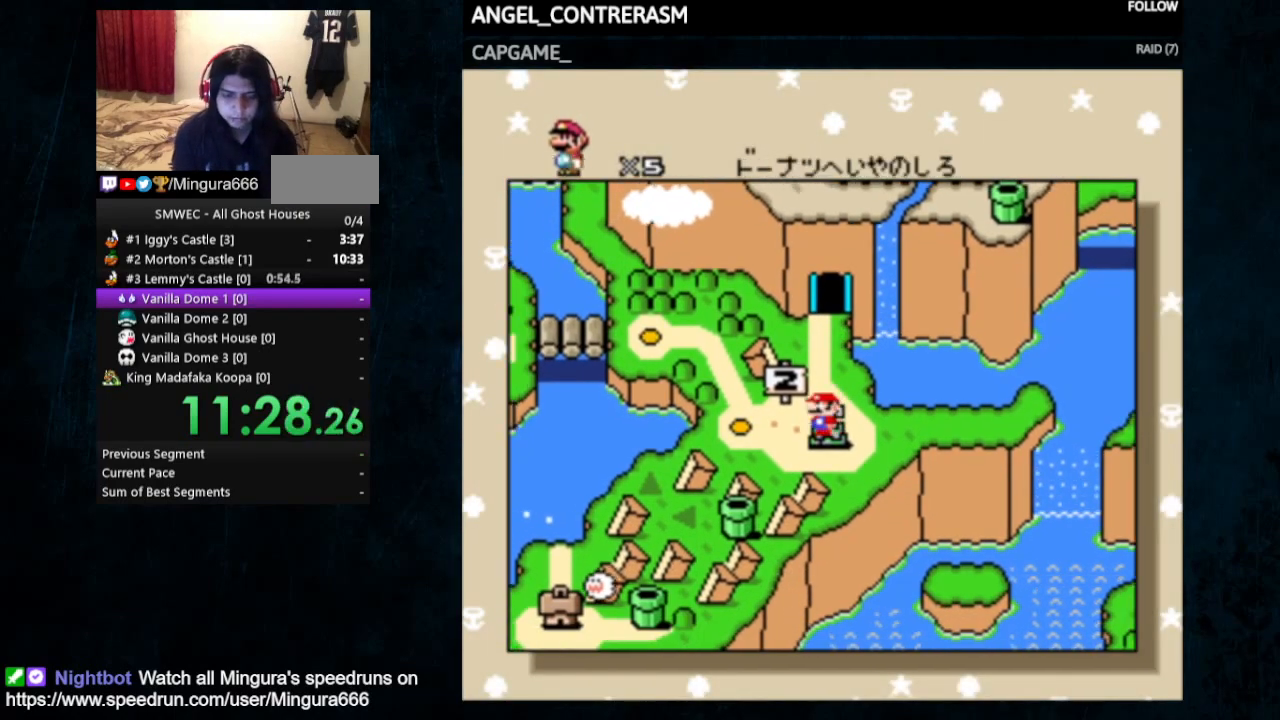
{"buttons": ["DPAD_UP"], "events": [[167, "DPAD_LEFT", "up"], [267, "DPAD_UP", "down"]]}
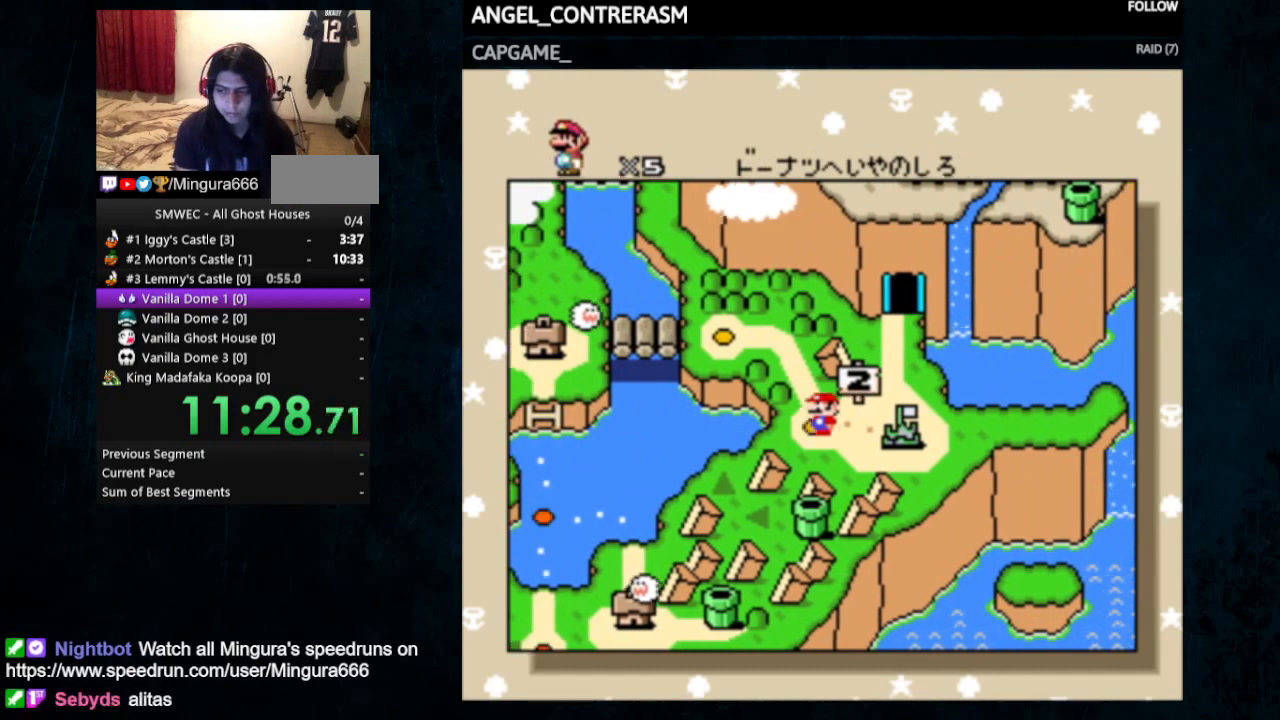
{"buttons": ["DPAD_LEFT"], "events": [[367, "DPAD_UP", "up"], [467, "DPAD_LEFT", "down"]]}
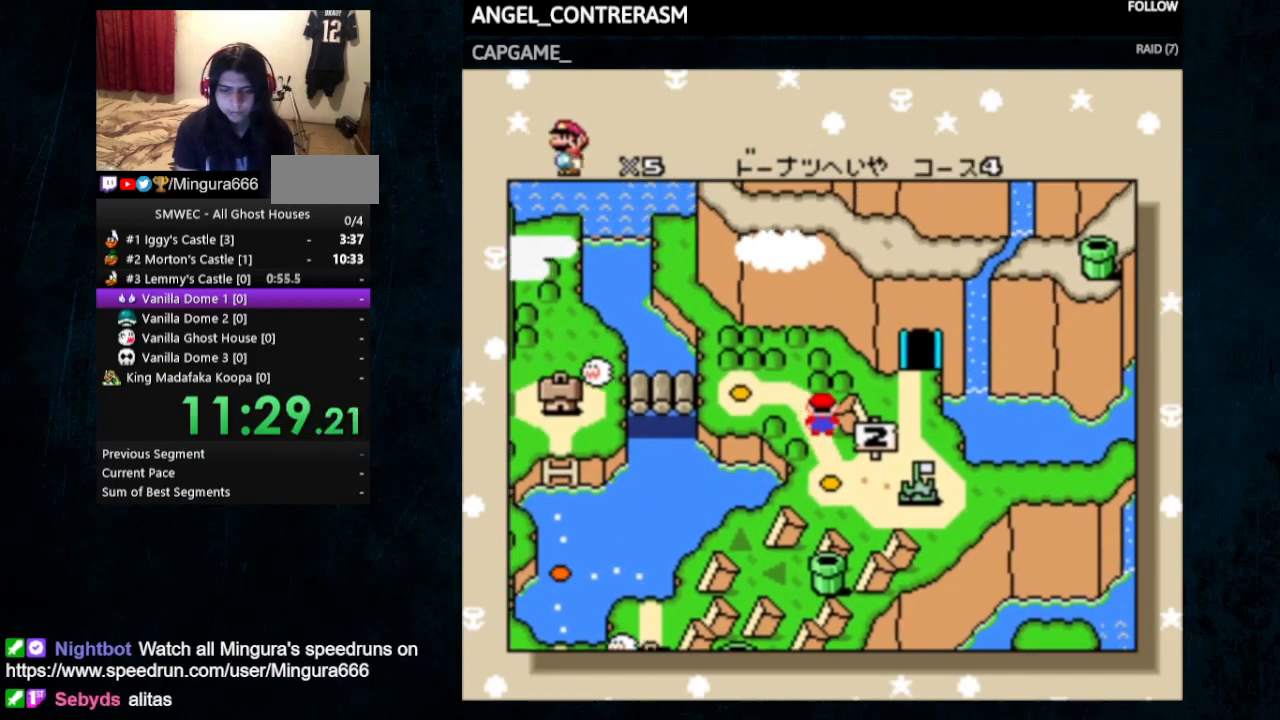
{"buttons": ["DPAD_LEFT"], "events": [[433, "DPAD_LEFT", "up"], [467, "DPAD_LEFT", "down"]]}
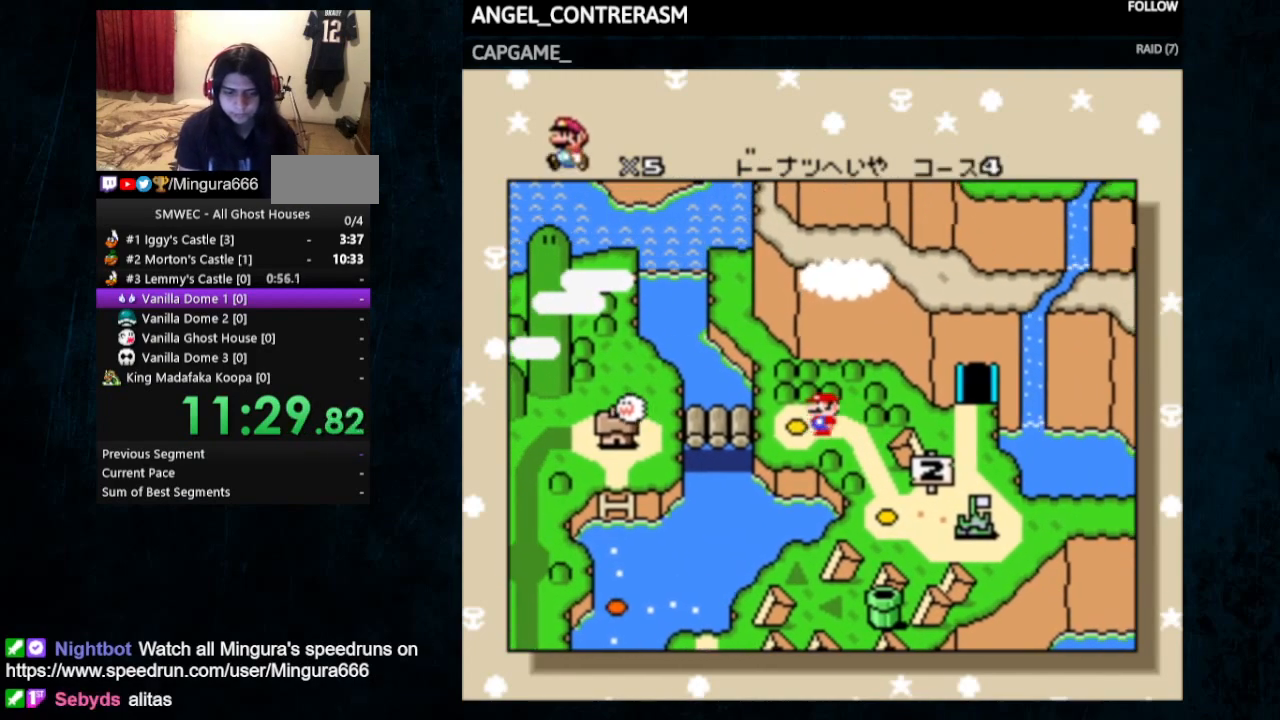
{"buttons": ["DPAD_LEFT"], "events": [[67, "DPAD_LEFT", "up"], [100, "DPAD_LEFT", "down"], [367, "DPAD_LEFT", "up"], [400, "DPAD_LEFT", "down"]]}
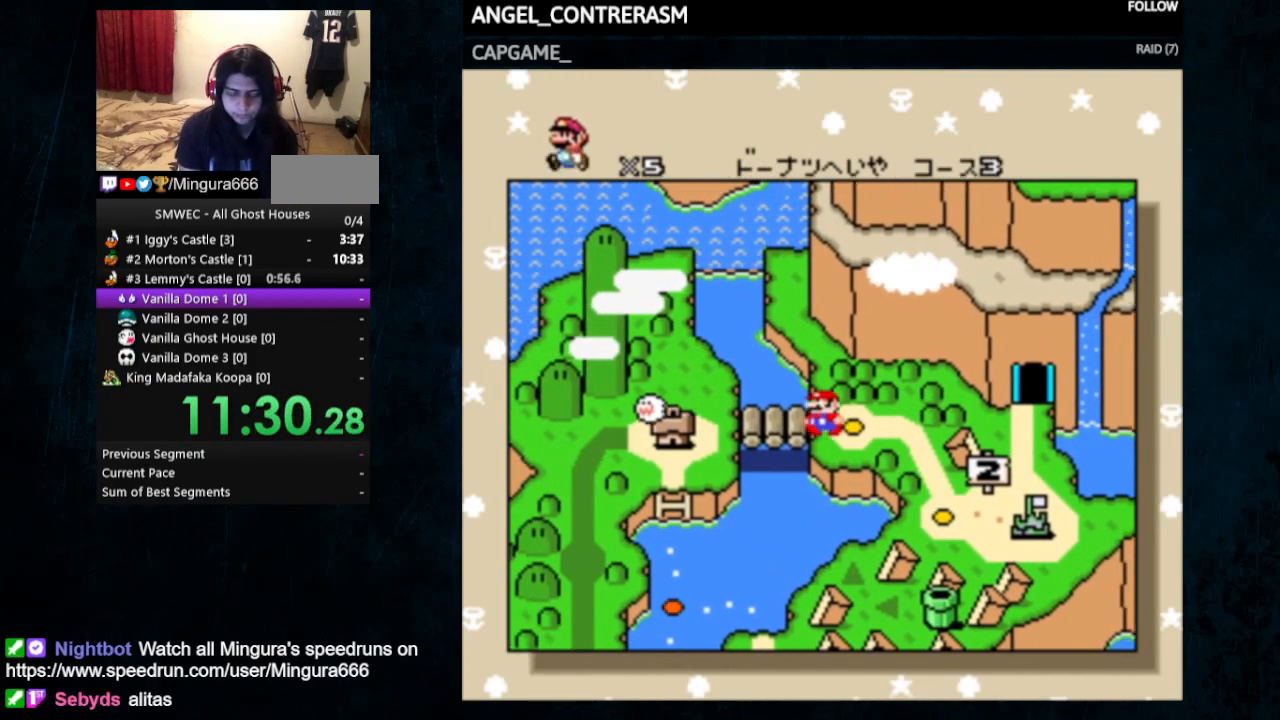
{"buttons": ["DPAD_DOWN"], "events": [[167, "DPAD_LEFT", "up"], [267, "DPAD_DOWN", "down"], [400, "DPAD_DOWN", "up"], [467, "DPAD_DOWN", "down"]]}
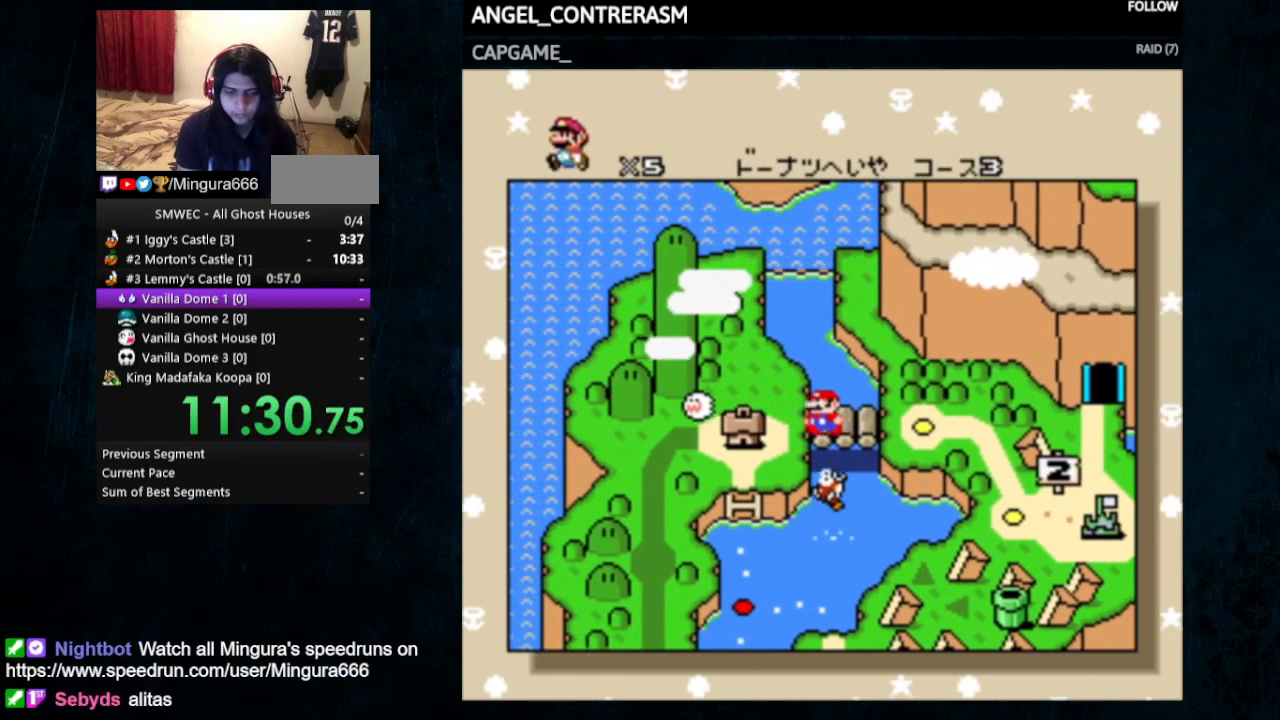
{"buttons": ["DPAD_DOWN"], "events": [[100, "DPAD_DOWN", "up"], [133, "DPAD_DOWN", "down"], [267, "DPAD_DOWN", "up"], [300, "DPAD_DOWN", "down"], [400, "DPAD_DOWN", "up"], [467, "DPAD_DOWN", "down"]]}
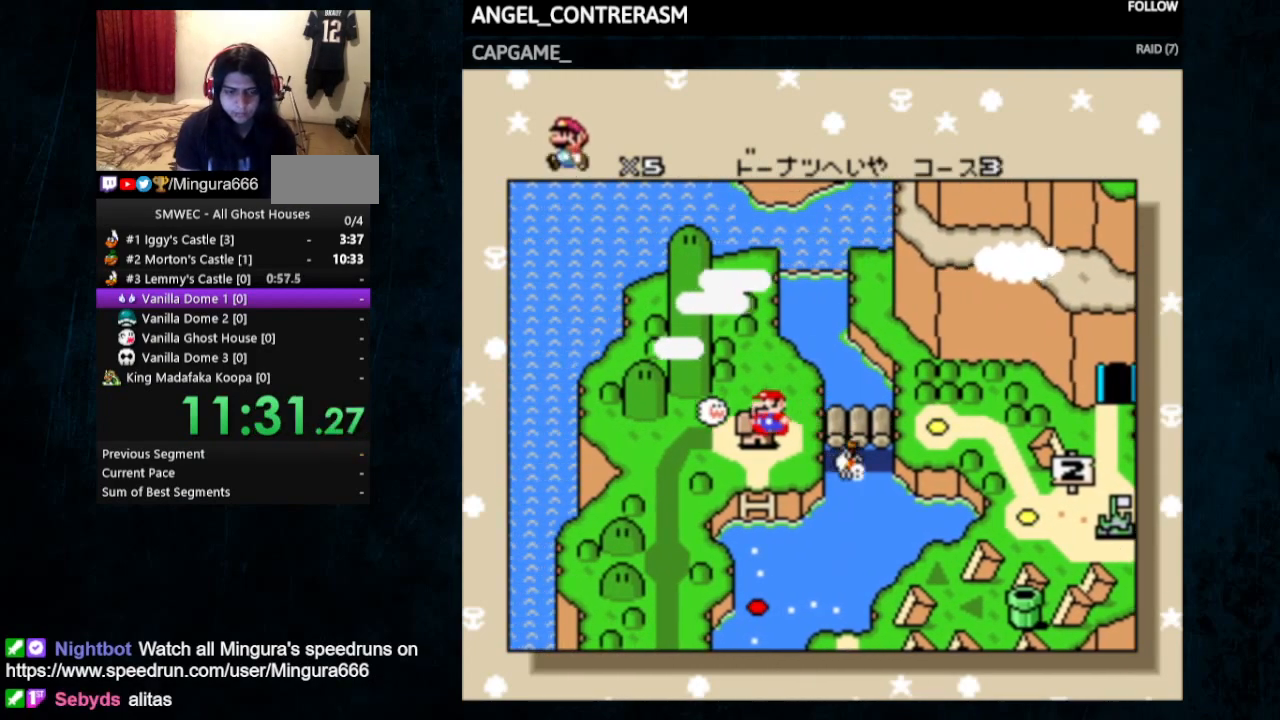
{"buttons": ["DPAD_DOWN"], "events": [[33, "DPAD_DOWN", "up"], [100, "DPAD_DOWN", "down"]]}
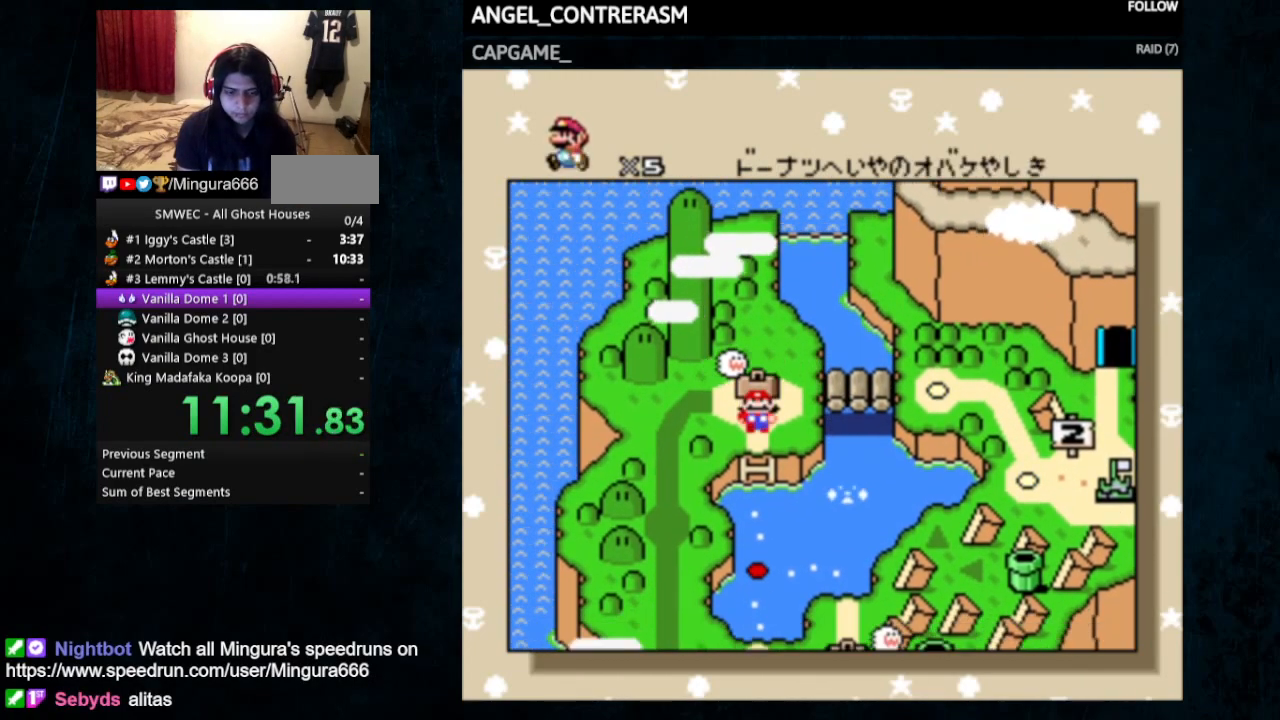
{"buttons": ["DPAD_DOWN"], "events": [[67, "DPAD_DOWN", "up"], [133, "DPAD_DOWN", "down"], [233, "DPAD_DOWN", "up"], [267, "DPAD_DOWN", "down"], [367, "DPAD_DOWN", "up"], [467, "DPAD_DOWN", "down"]]}
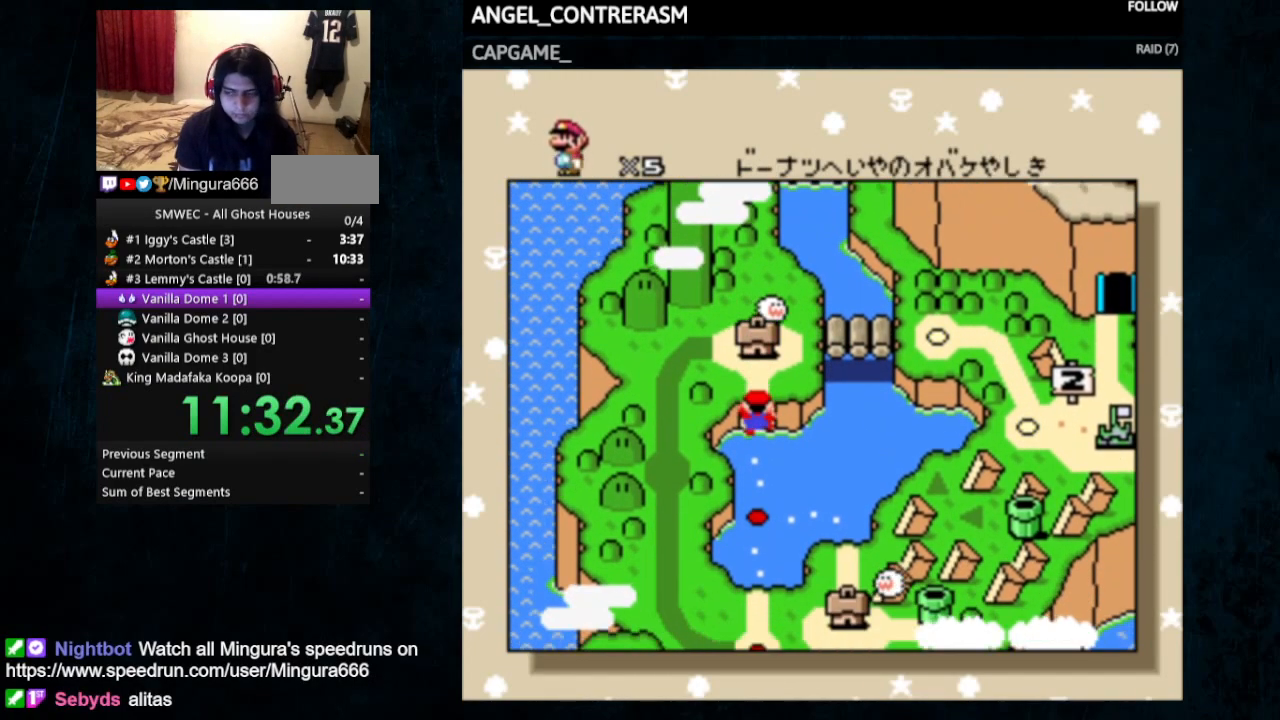
{"buttons": [], "events": [[33, "DPAD_DOWN", "up"], [67, "DPAD_DOWN", "down"], [200, "DPAD_DOWN", "up"], [267, "DPAD_DOWN", "down"], [300, "DPAD_DOWN", "up"], [367, "DPAD_DOWN", "down"], [433, "DPAD_DOWN", "up"]]}
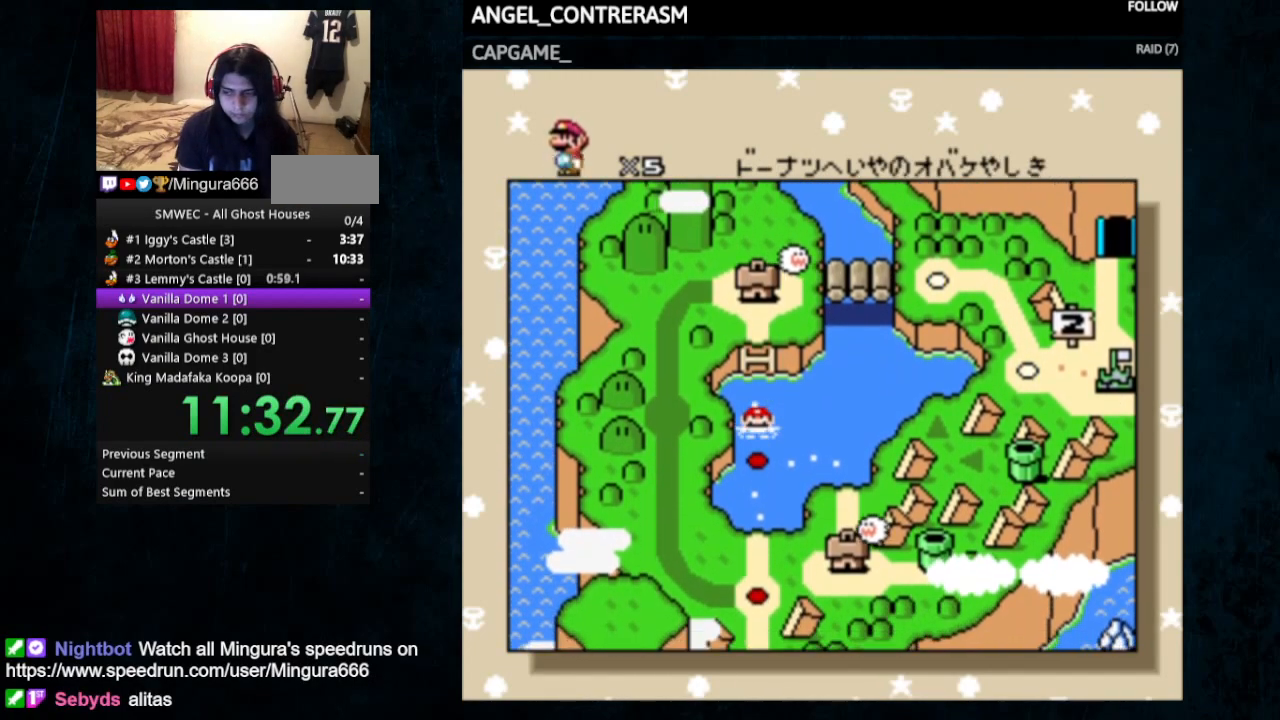
{"buttons": ["DPAD_DOWN"], "events": [[33, "DPAD_DOWN", "down"], [100, "DPAD_DOWN", "up"], [133, "DPAD_DOWN", "down"], [400, "DPAD_DOWN", "up"], [433, "DPAD_DOWN", "down"]]}
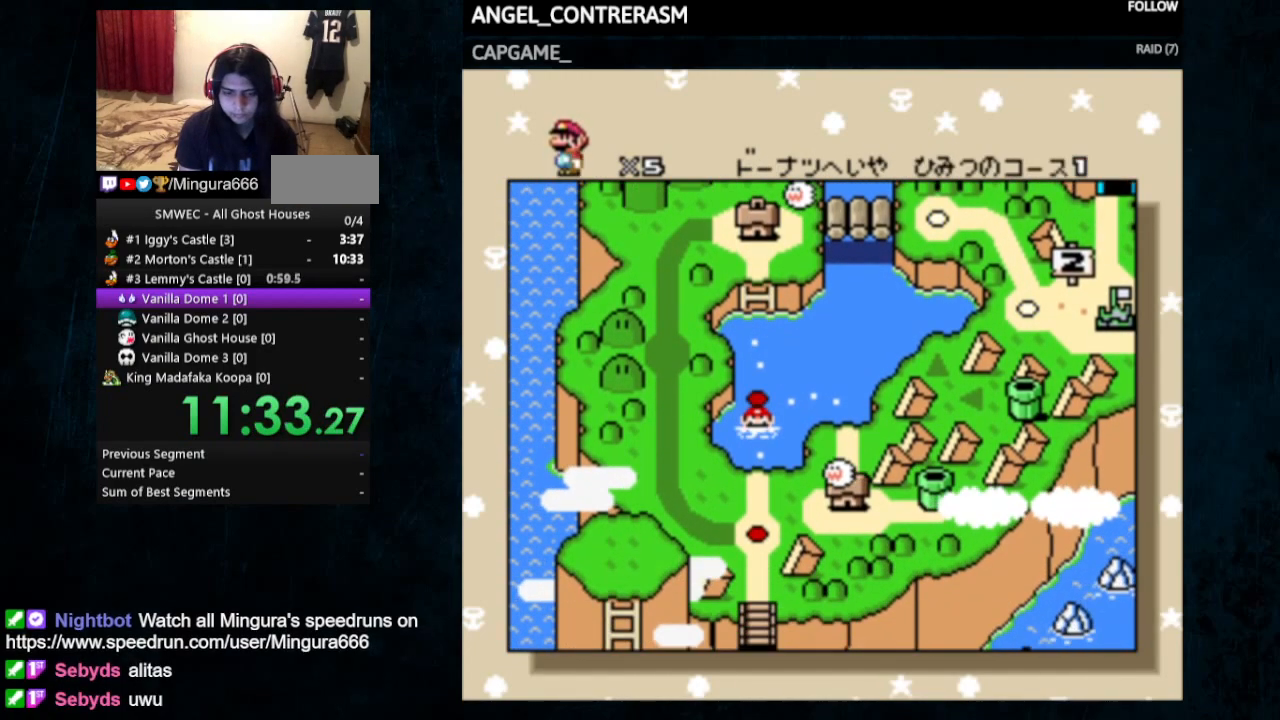
{"buttons": ["A"], "events": [[67, "DPAD_DOWN", "up"], [200, "A", "down"], [333, "B", "down"], [367, "A", "up"], [467, "A", "down"], [467, "B", "up"]]}
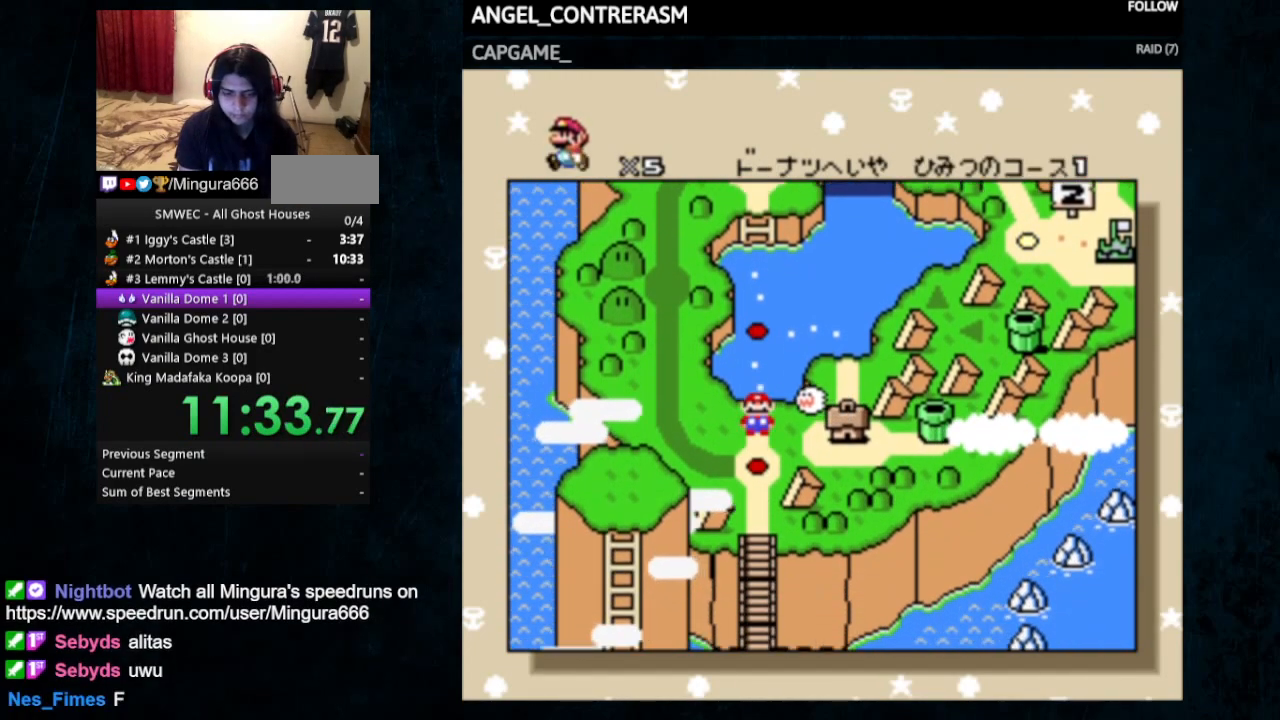
{"buttons": [], "events": [[33, "B", "down"], [67, "A", "up"], [100, "A", "down"], [100, "B", "up"], [167, "B", "down"], [200, "B", "up"], [300, "B", "down"], [333, "B", "up"], [400, "B", "down"], [433, "A", "up"], [500, "B", "up"]]}
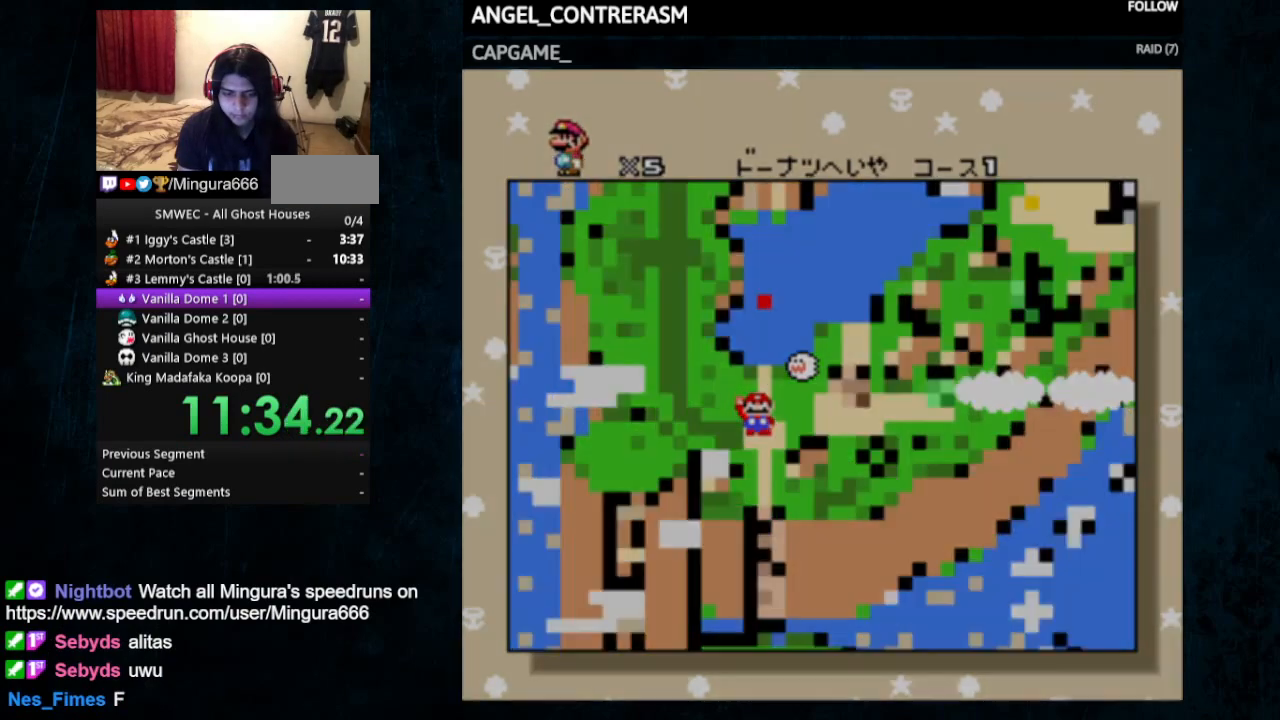
{"buttons": ["Y", "DPAD_RIGHT"], "events": [[100, "Y", "down"], [233, "DPAD_RIGHT", "down"]]}
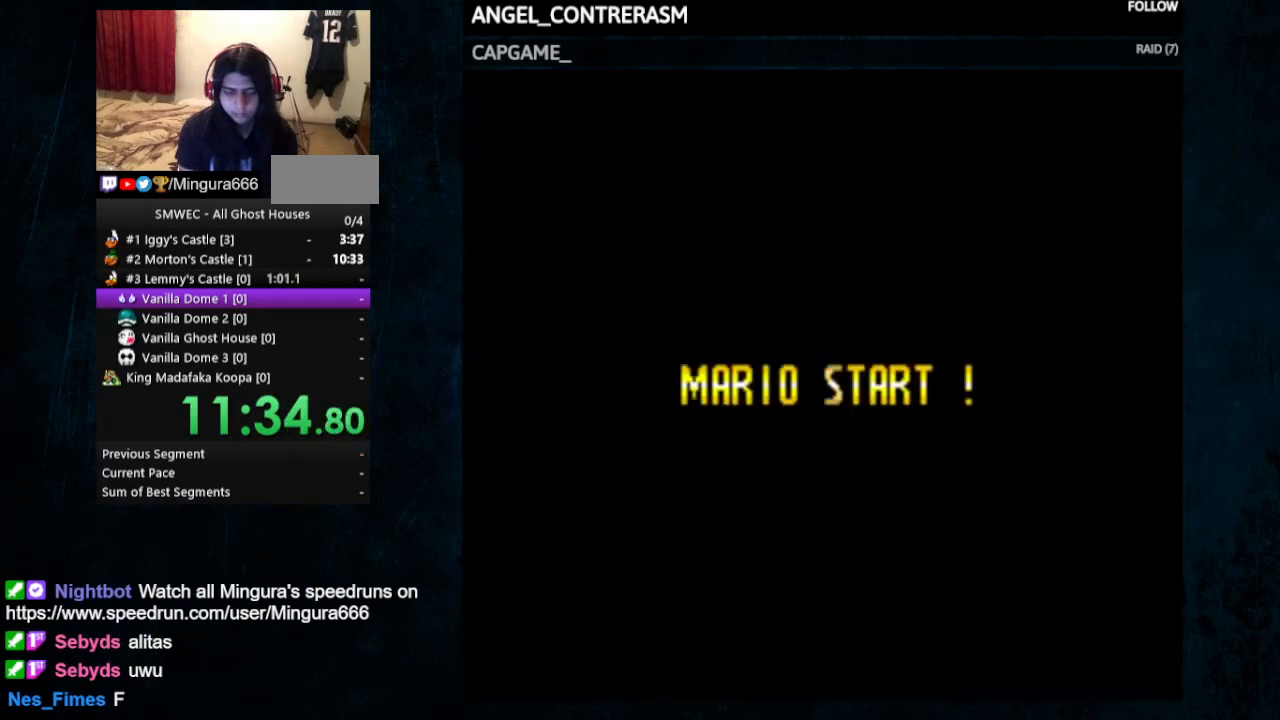
{"buttons": ["Y", "DPAD_RIGHT"], "events": [[33, "DPAD_RIGHT", "up"], [133, "DPAD_RIGHT", "down"]]}
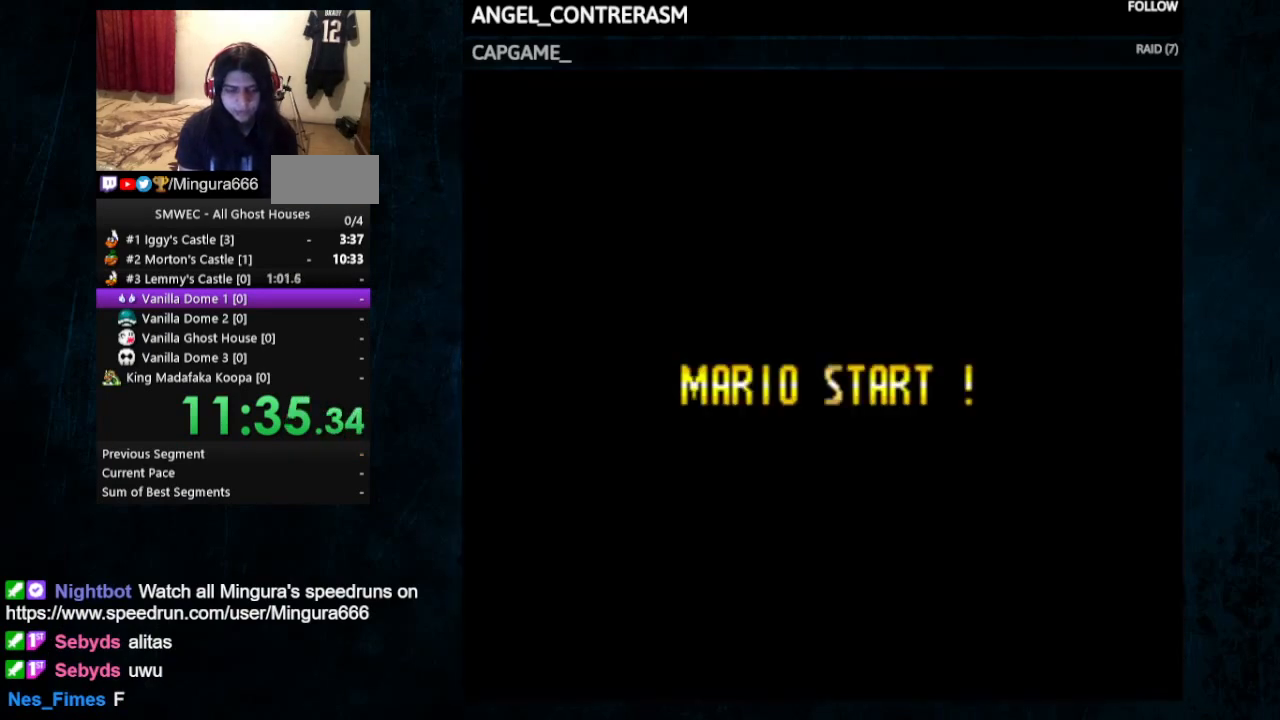
{"buttons": ["Y", "DPAD_RIGHT"], "events": []}
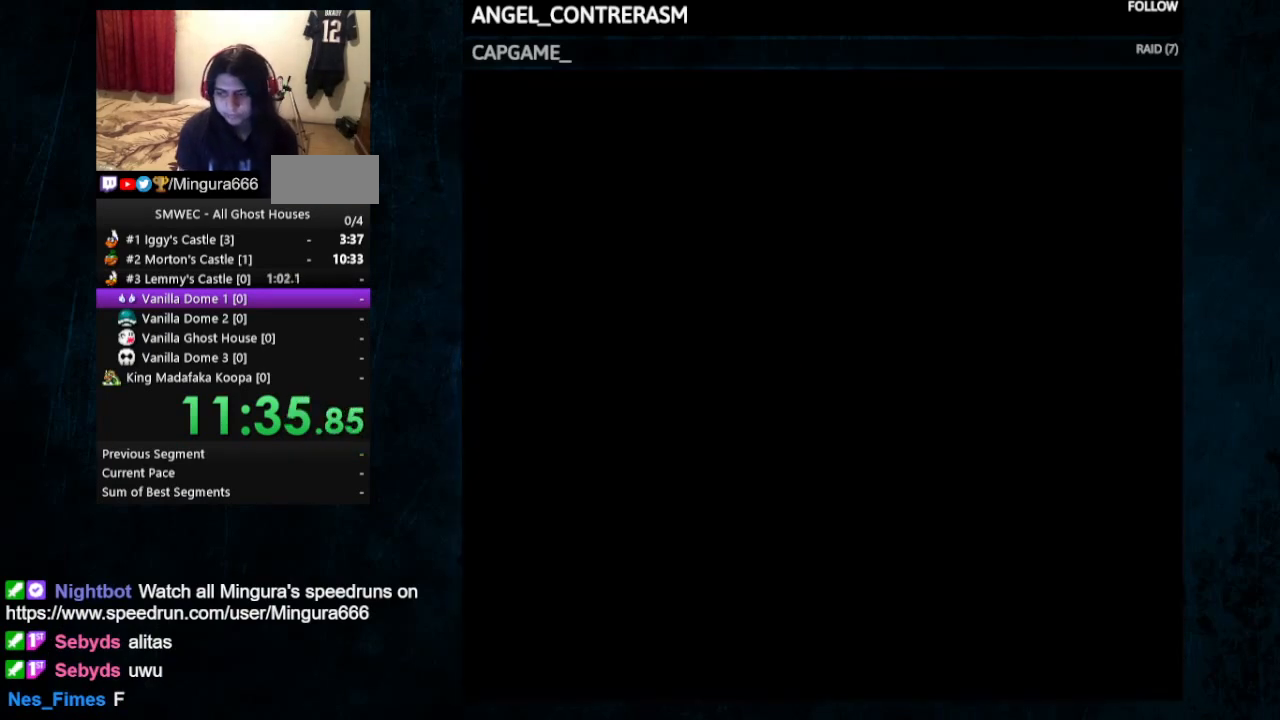
{"buttons": ["Y", "DPAD_RIGHT"], "events": []}
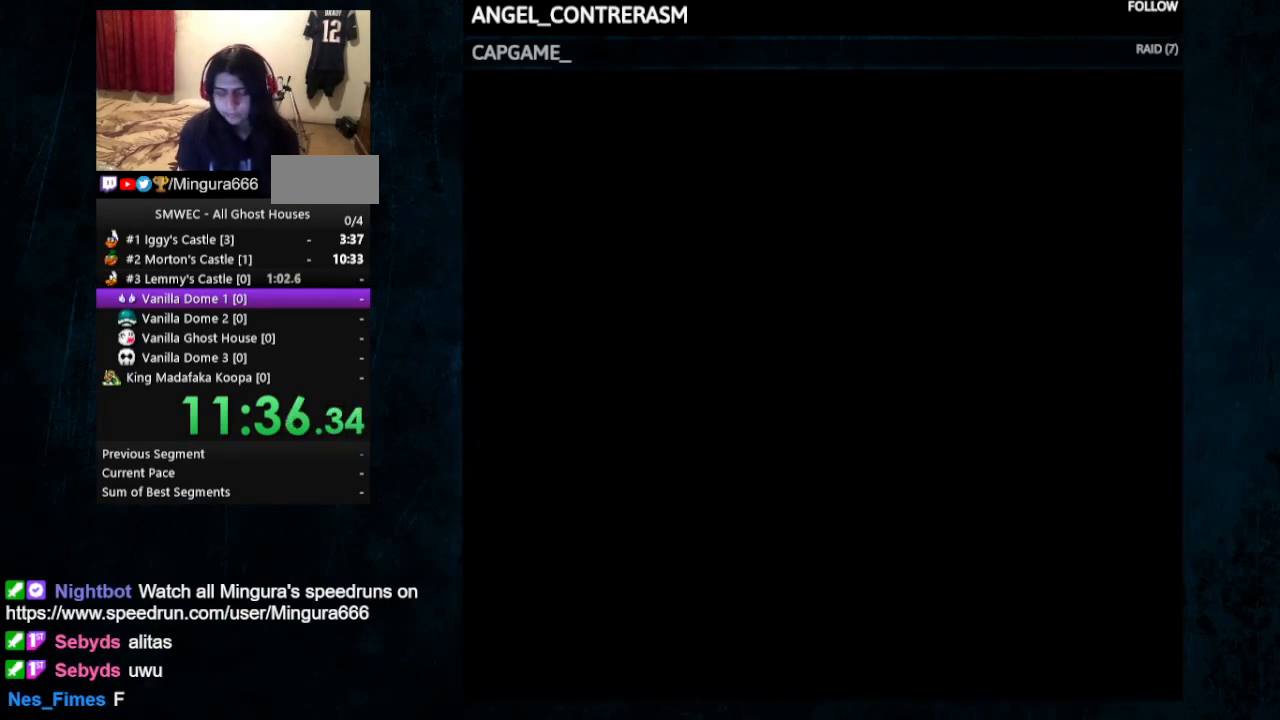
{"buttons": ["Y", "DPAD_RIGHT"], "events": []}
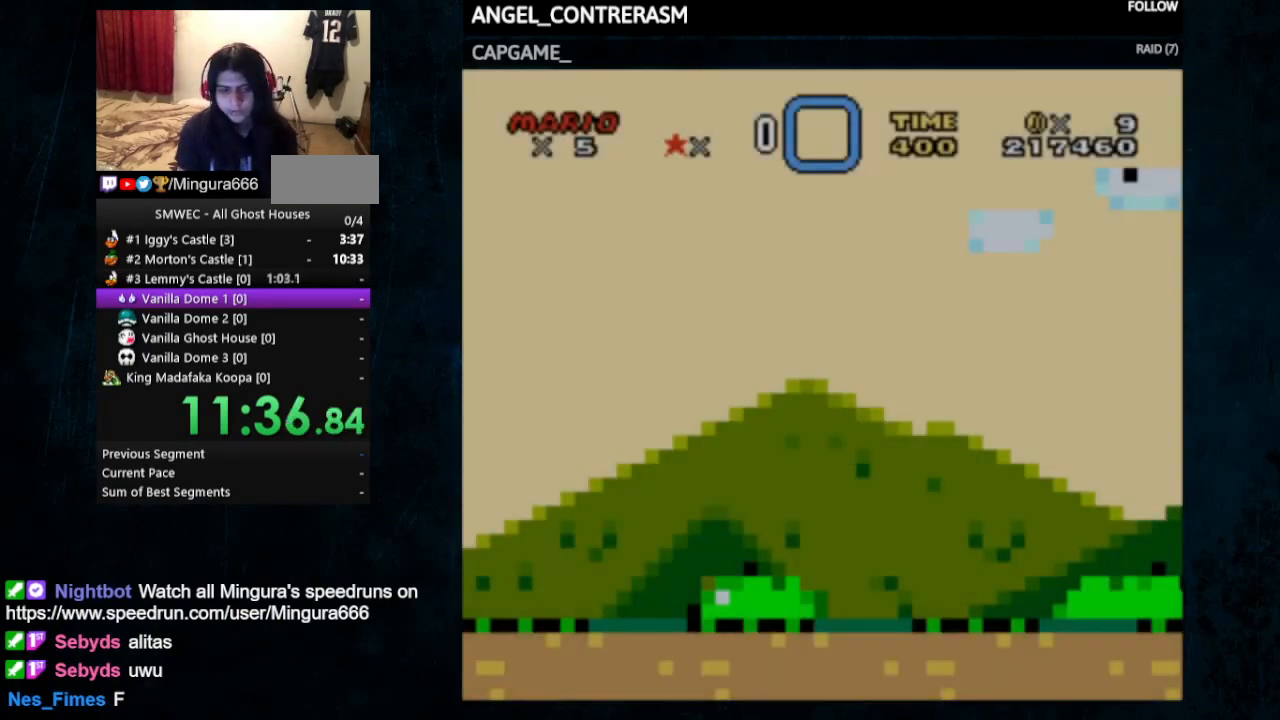
{"buttons": ["Y", "DPAD_RIGHT"], "events": []}
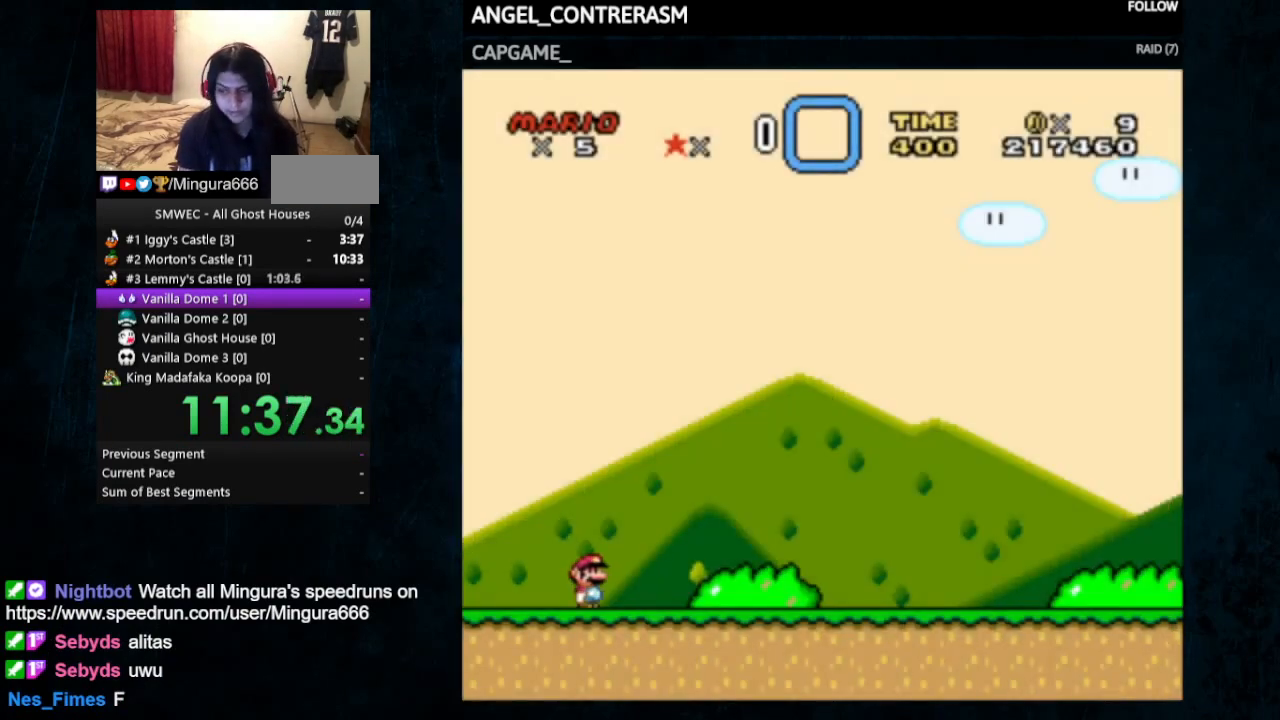
{"buttons": ["Y", "DPAD_RIGHT"], "events": []}
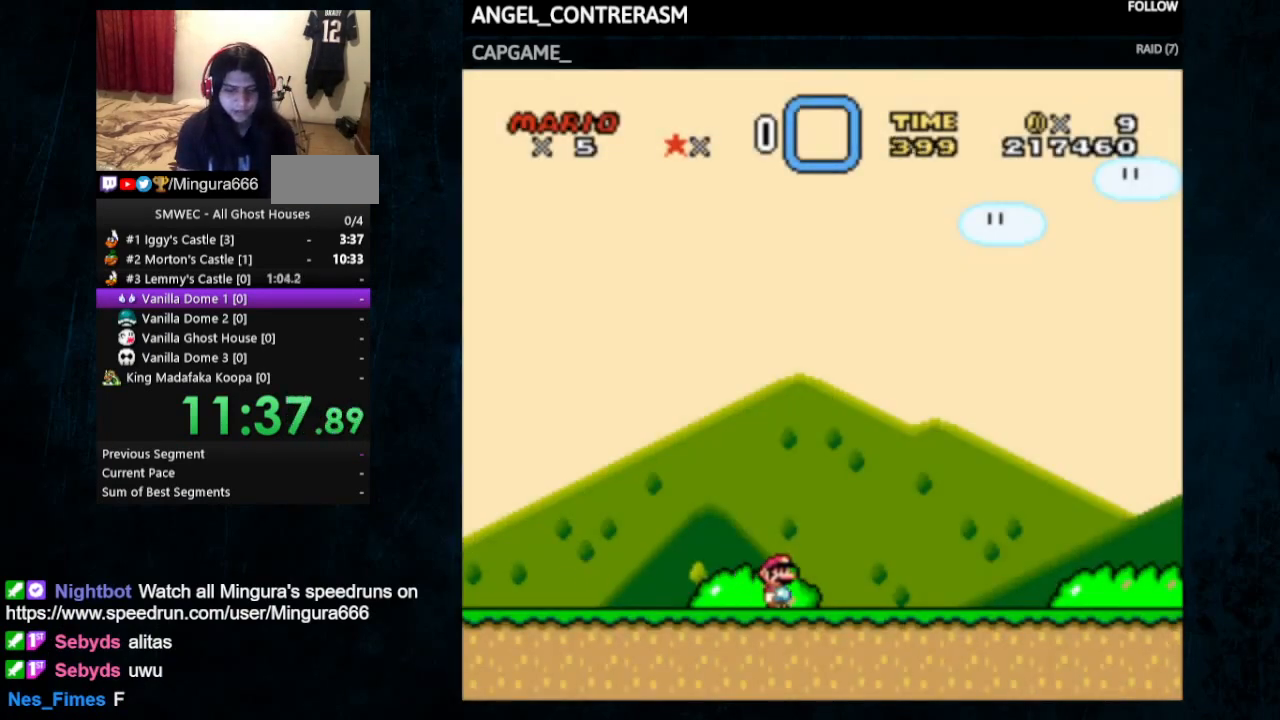
{"buttons": ["Y", "DPAD_RIGHT"], "events": []}
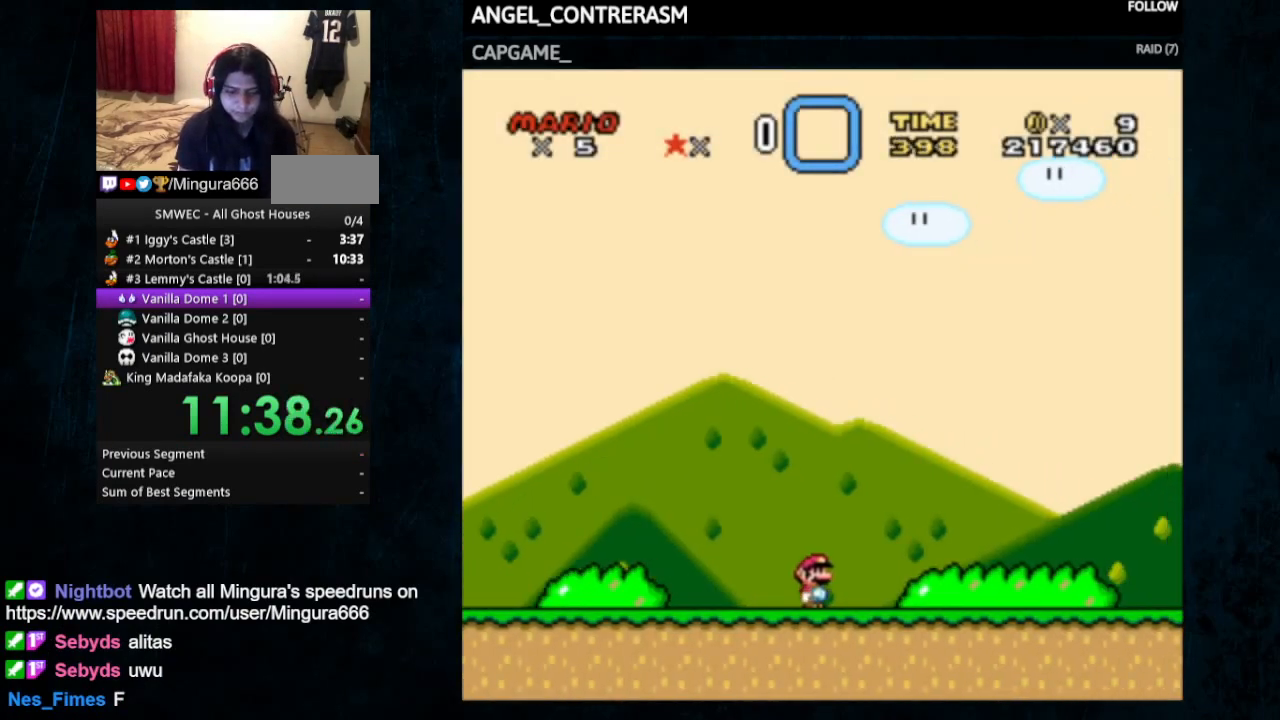
{"buttons": ["Y", "DPAD_RIGHT"], "events": []}